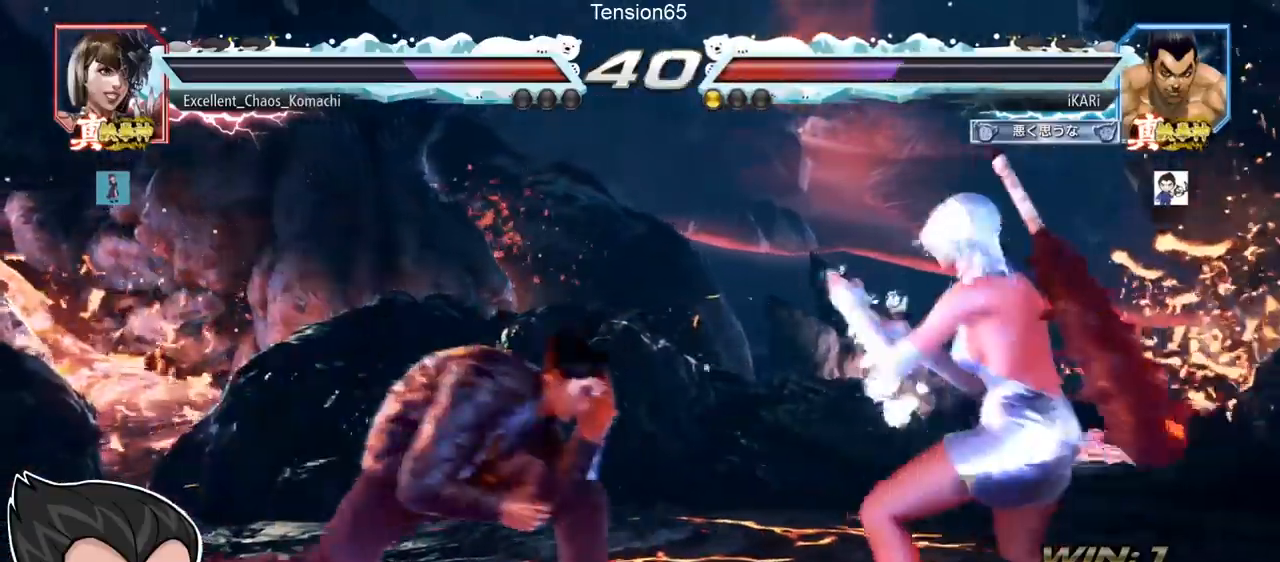
Gameplay with a controller (arcade stick); each line is a JSON object with the inputs held at the frame after it. "events" lists button and stick changes between this image and that frame as [ms after this image, input, new state], when the widget could be followed in between. Not read: L3 R3 other_buttons.
{"buttons": [], "left_stick": "left", "events": [[51, "TRIANGLE", "down"], [134, "TRIANGLE", "up"], [484, "left_stick", "left"]]}
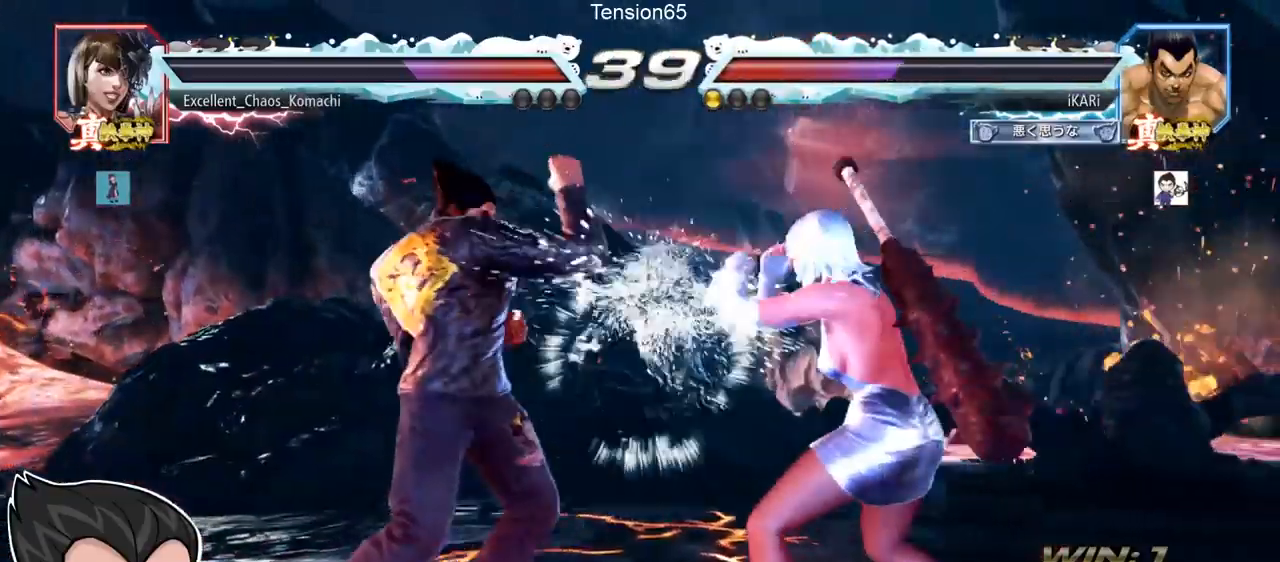
{"buttons": [], "left_stick": "center", "events": [[83, "left_stick", "down-left"], [234, "left_stick", "down"], [417, "left_stick", "center"], [434, "SQUARE", "down"], [484, "SQUARE", "up"]]}
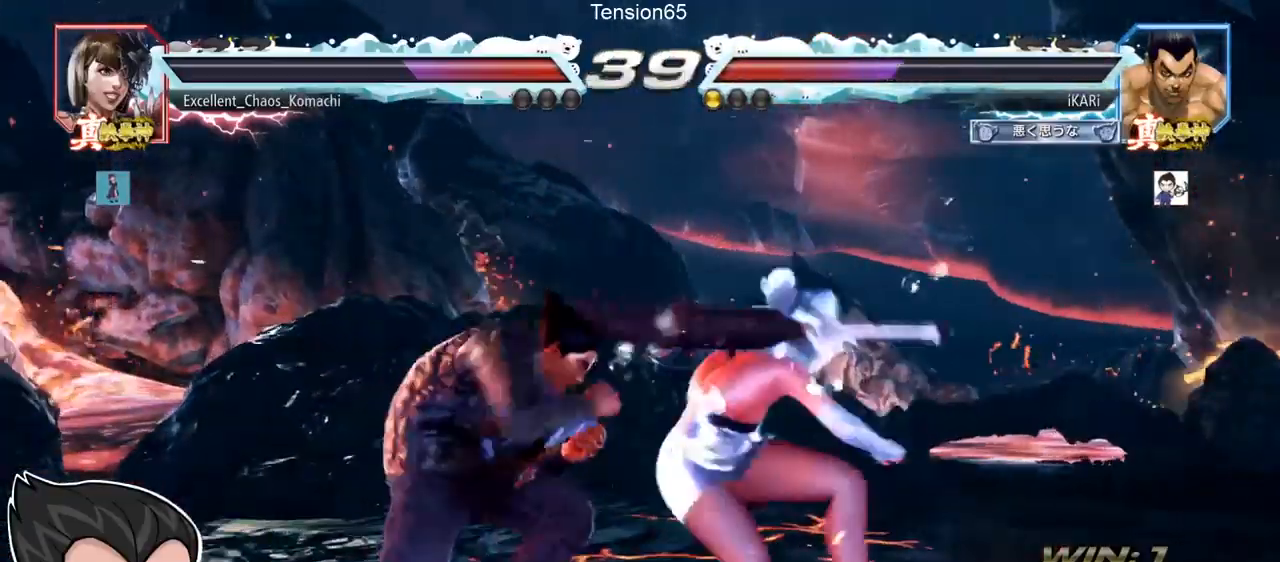
{"buttons": [], "left_stick": "center", "events": [[34, "TRIANGLE", "down"], [101, "TRIANGLE", "up"], [151, "TRIANGLE", "down"], [217, "TRIANGLE", "up"], [251, "TRIANGLE", "down"], [301, "TRIANGLE", "up"]]}
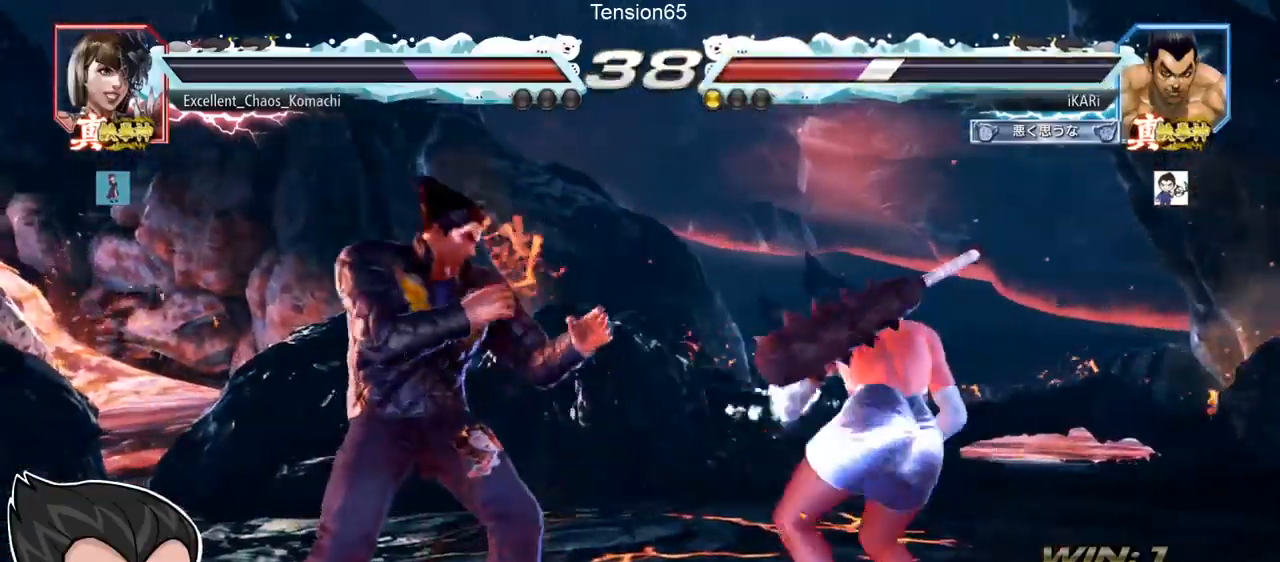
{"buttons": [], "left_stick": "center", "events": [[67, "left_stick", "right"], [117, "TRIANGLE", "down"], [117, "left_stick", "down"], [150, "TRIANGLE", "up"], [167, "left_stick", "right"], [250, "left_stick", "center"]]}
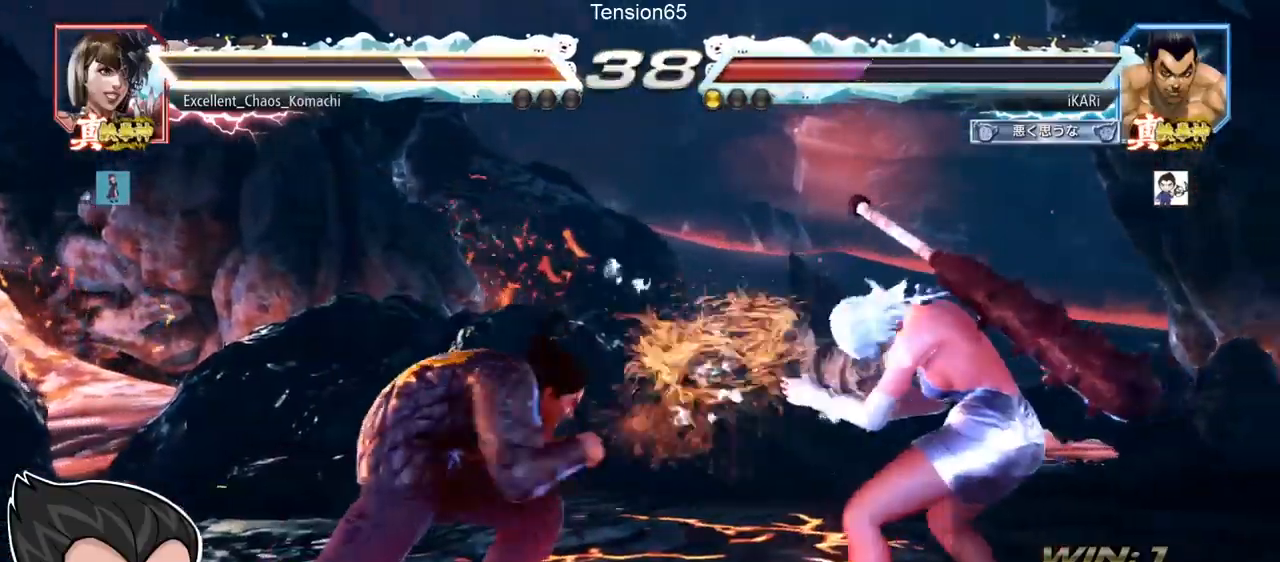
{"buttons": [], "left_stick": "center", "events": [[184, "CIRCLE", "down"], [234, "CIRCLE", "up"]]}
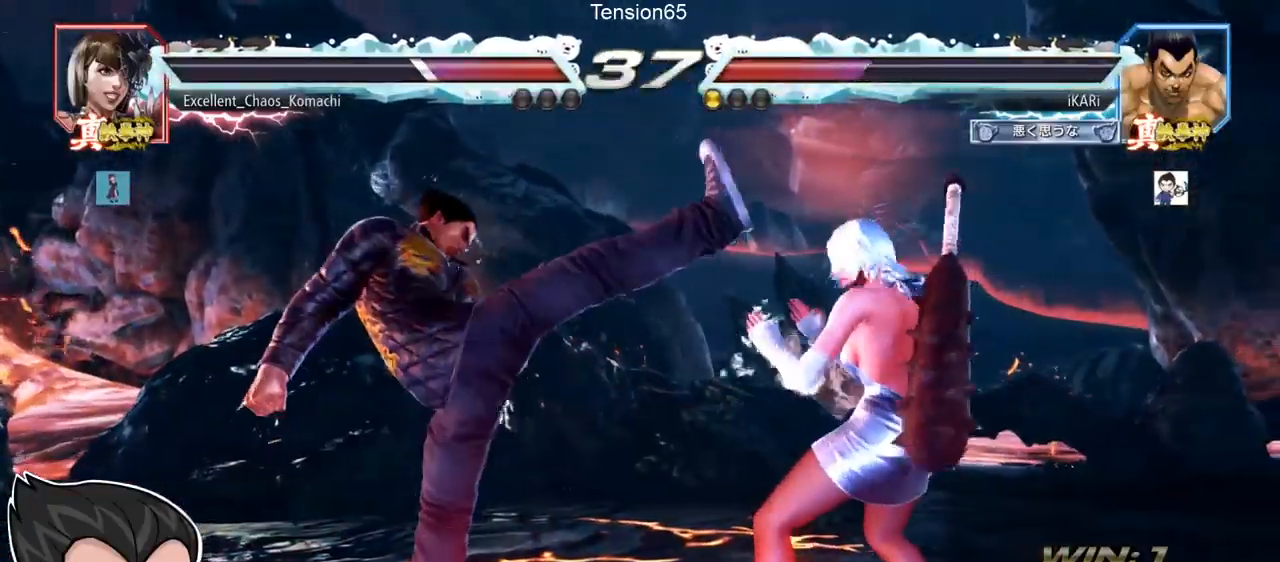
{"buttons": [], "left_stick": "down-left", "events": [[234, "left_stick", "left"], [334, "left_stick", "down-left"]]}
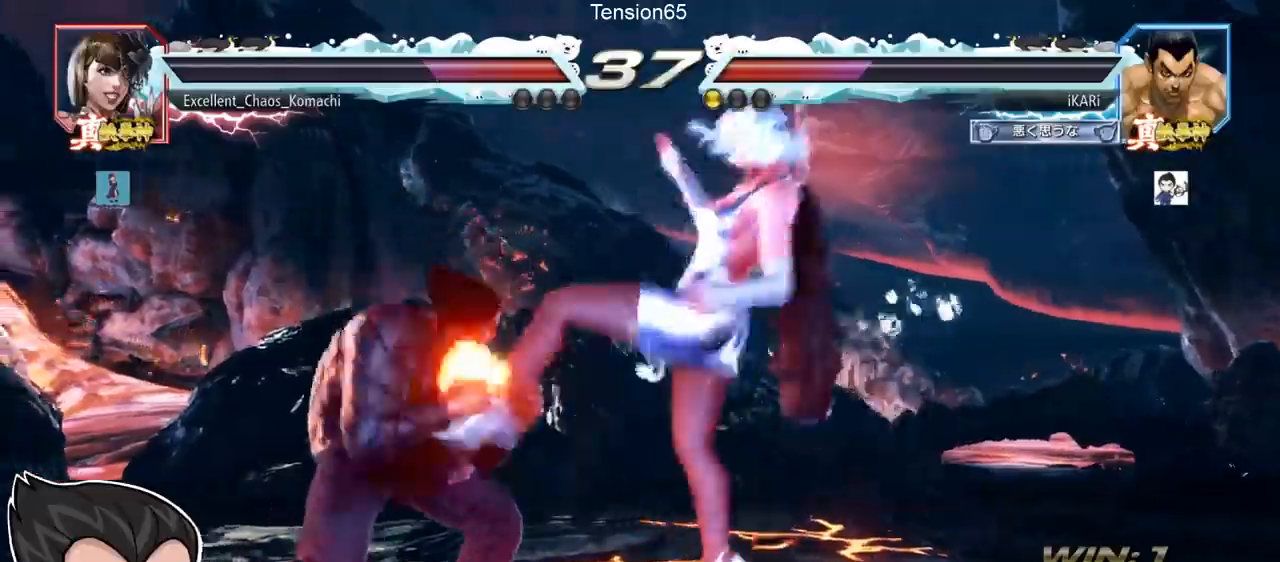
{"buttons": ["SQUARE", "TRIANGLE"], "left_stick": "center", "events": [[67, "left_stick", "left"], [251, "TRIANGLE", "down"], [317, "SQUARE", "down"], [351, "TRIANGLE", "up"], [367, "SQUARE", "up"], [434, "SQUARE", "down"], [434, "TRIANGLE", "down"], [434, "left_stick", "center"]]}
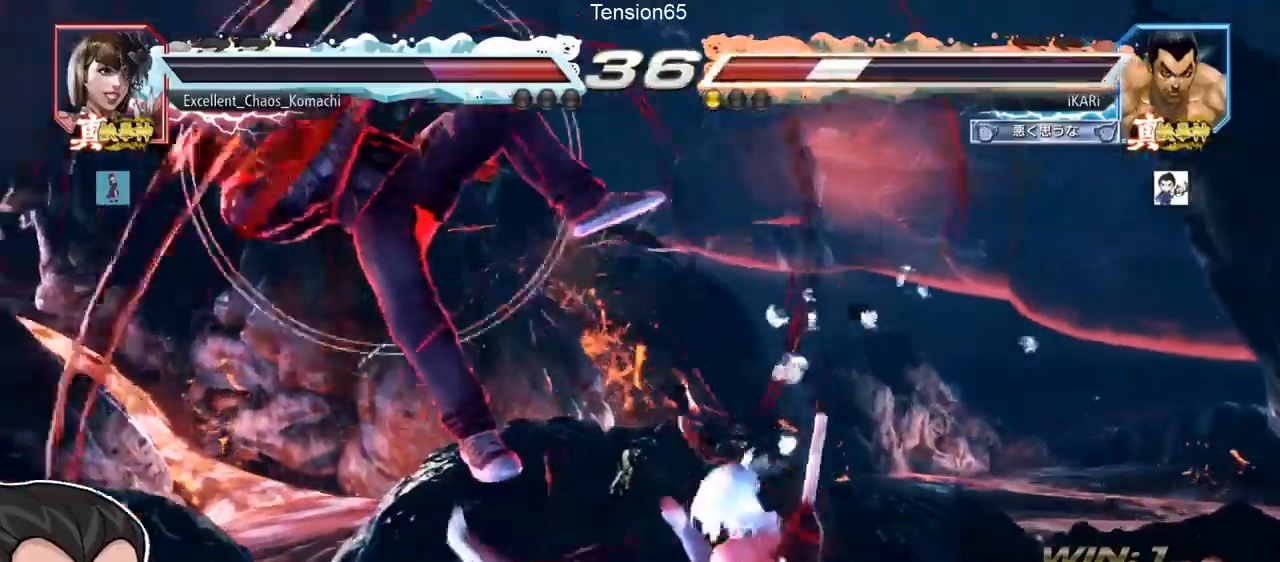
{"buttons": ["SQUARE"], "left_stick": "center", "events": [[17, "SQUARE", "up"], [17, "TRIANGLE", "up"], [117, "SQUARE", "down"], [117, "TRIANGLE", "down"], [133, "TRIANGLE", "up"], [167, "TRIANGLE", "down"], [183, "SQUARE", "up"], [250, "SQUARE", "down"], [250, "TRIANGLE", "up"], [317, "SQUARE", "up"], [350, "SQUARE", "down"], [384, "TRIANGLE", "down"], [417, "SQUARE", "up"], [484, "SQUARE", "down"], [500, "TRIANGLE", "up"]]}
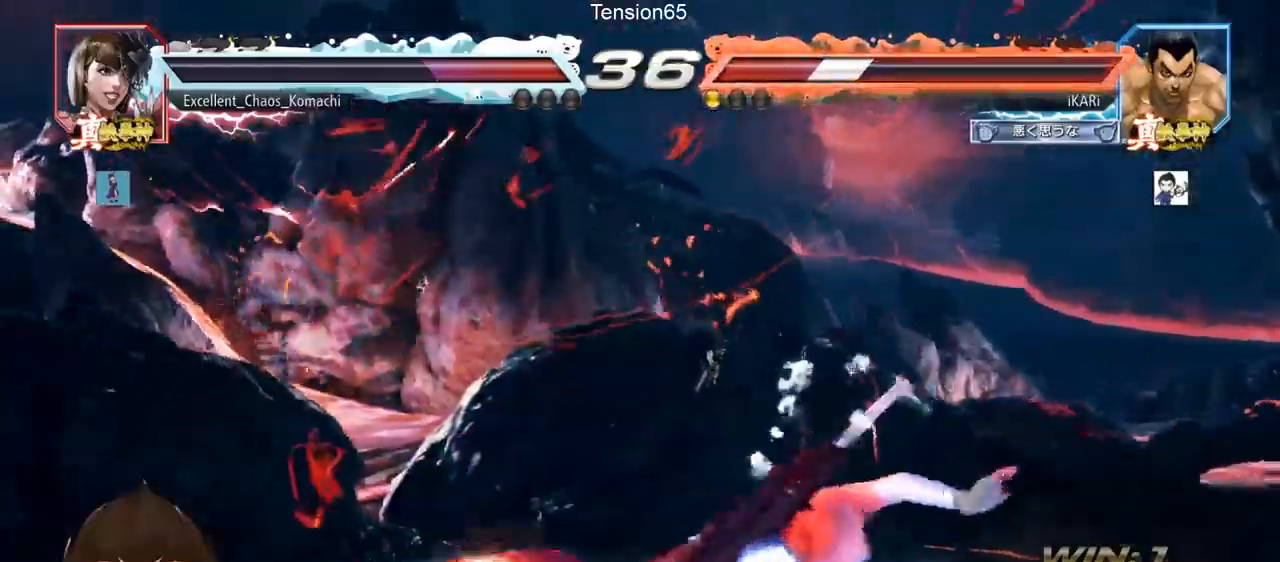
{"buttons": ["SQUARE", "TRIANGLE"], "left_stick": "center", "events": [[34, "TRIANGLE", "down"], [67, "SQUARE", "up"], [101, "SQUARE", "down"], [134, "TRIANGLE", "up"], [167, "SQUARE", "up"], [301, "TRIANGLE", "down"], [317, "SQUARE", "down"], [334, "TRIANGLE", "up"], [401, "SQUARE", "up"], [418, "TRIANGLE", "down"], [484, "SQUARE", "down"]]}
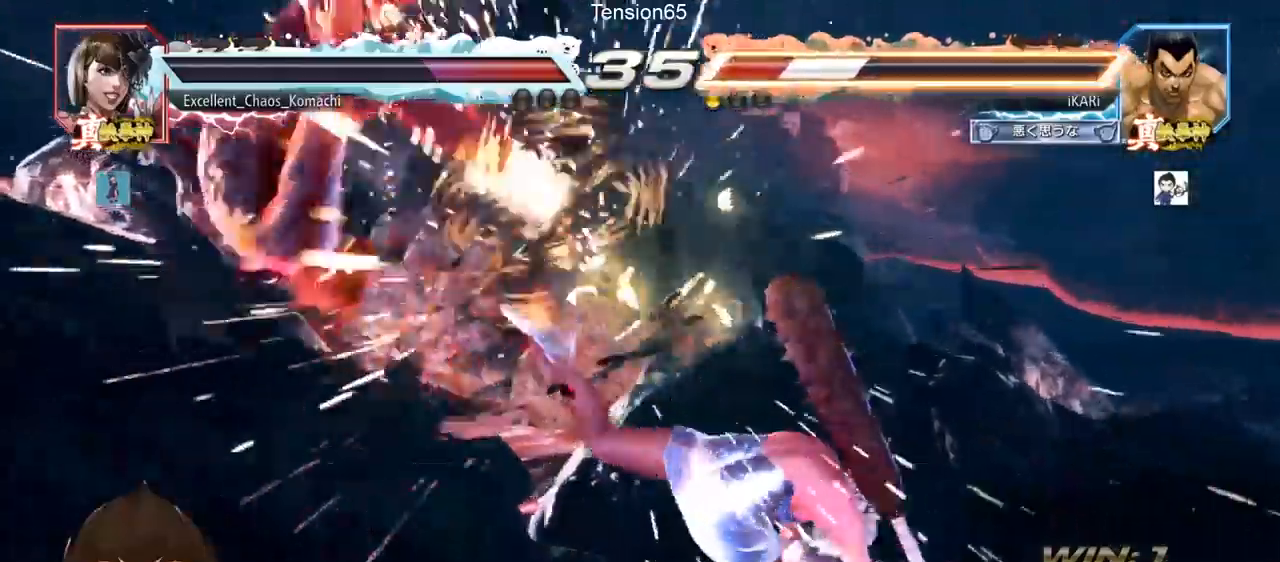
{"buttons": [], "left_stick": "center", "events": [[17, "TRIANGLE", "up"], [67, "SQUARE", "up"], [167, "TRIANGLE", "down"], [200, "SQUARE", "down"], [217, "TRIANGLE", "up"], [250, "SQUARE", "up"], [300, "TRIANGLE", "down"], [350, "TRIANGLE", "up"]]}
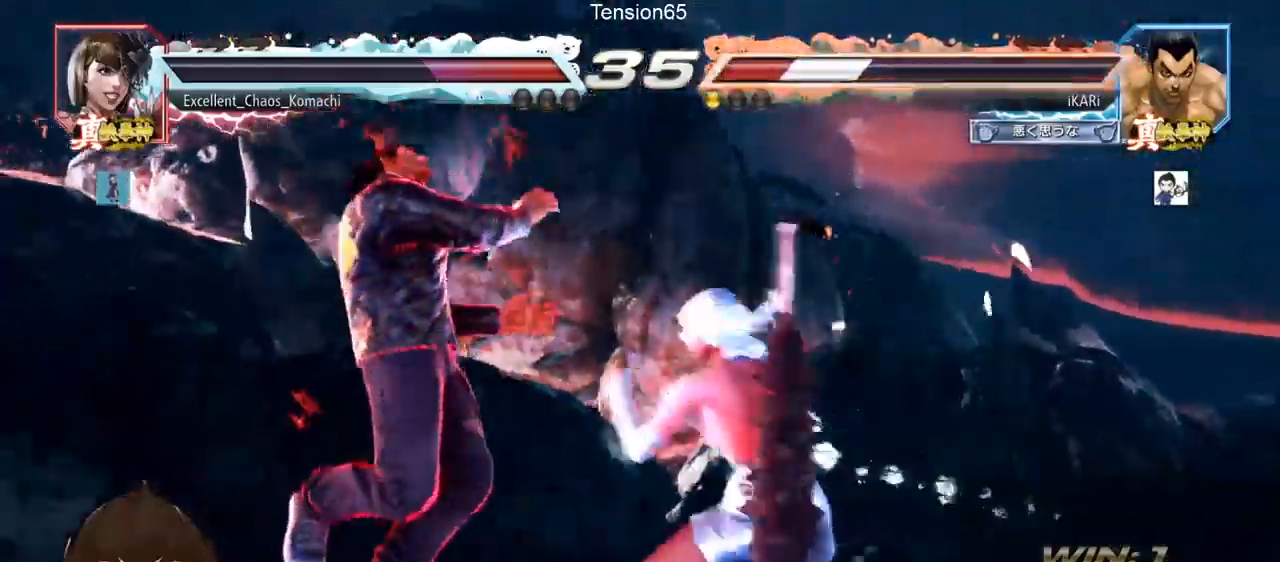
{"buttons": [], "left_stick": "center", "events": []}
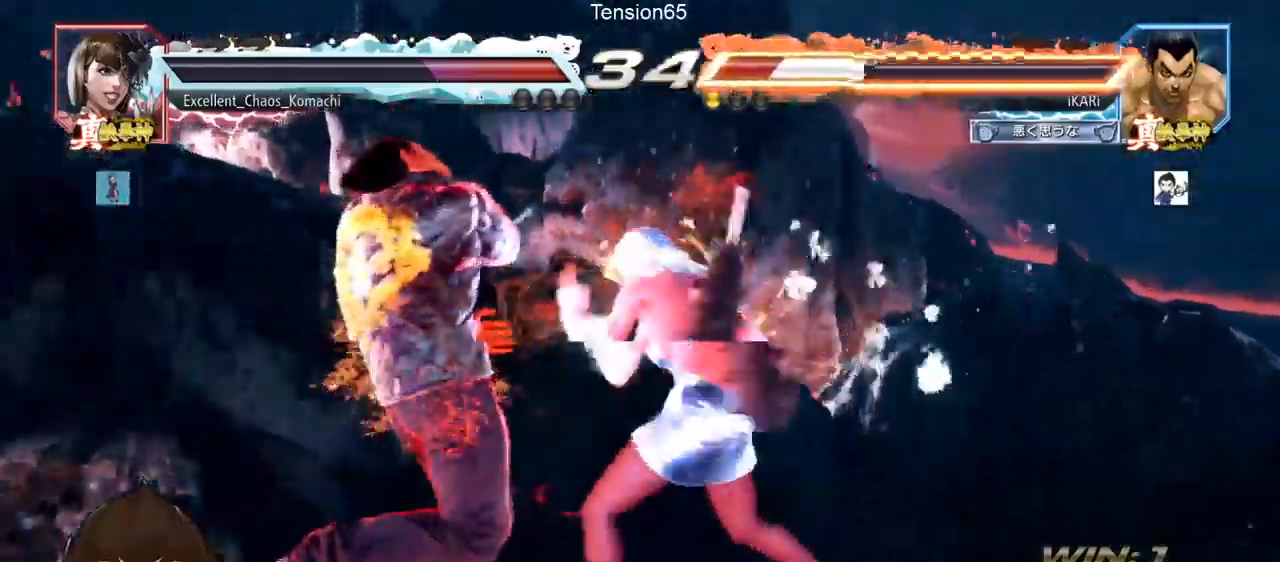
{"buttons": [], "left_stick": "center", "events": []}
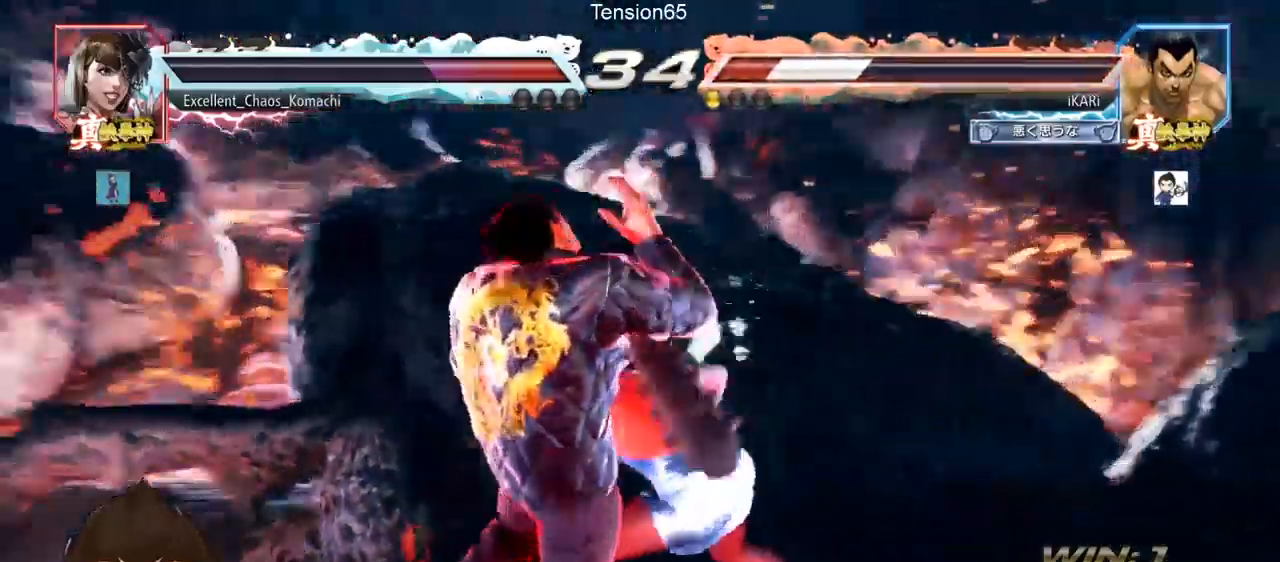
{"buttons": [], "left_stick": "left", "events": [[84, "CROSS", "down"], [167, "CROSS", "up"], [217, "CROSS", "down"], [284, "CROSS", "up"], [468, "left_stick", "left"]]}
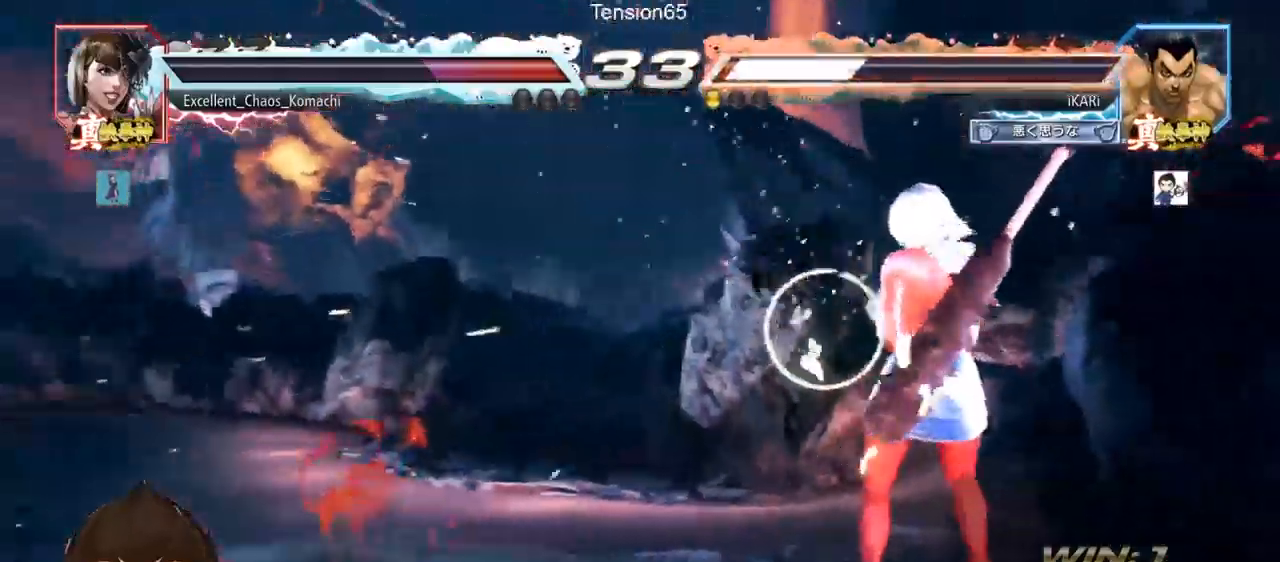
{"buttons": [], "left_stick": "up-left", "events": [[434, "left_stick", "up-left"]]}
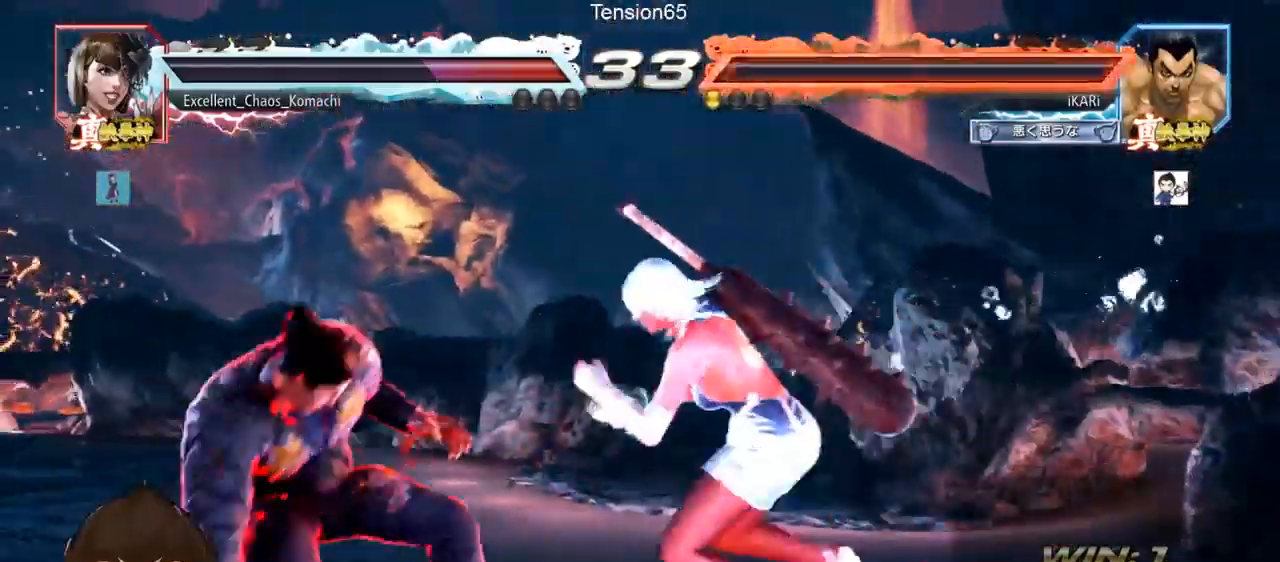
{"buttons": [], "left_stick": "center", "events": [[84, "left_stick", "down"], [184, "left_stick", "down-right"], [468, "left_stick", "center"]]}
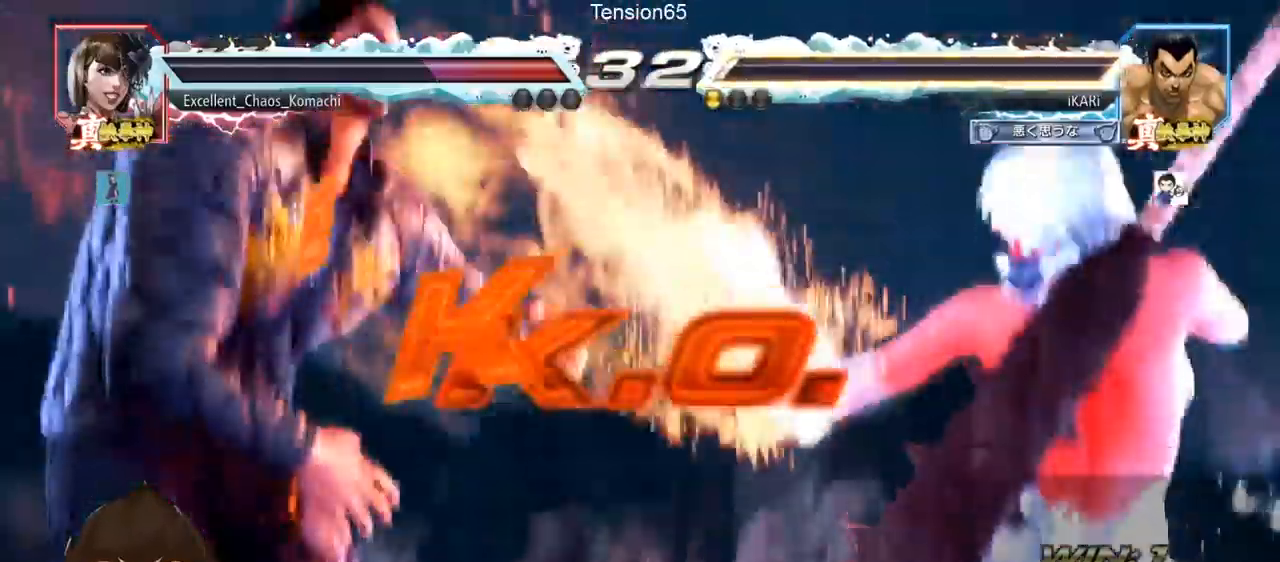
{"buttons": [], "left_stick": "center", "events": [[33, "left_stick", "left"], [167, "left_stick", "center"]]}
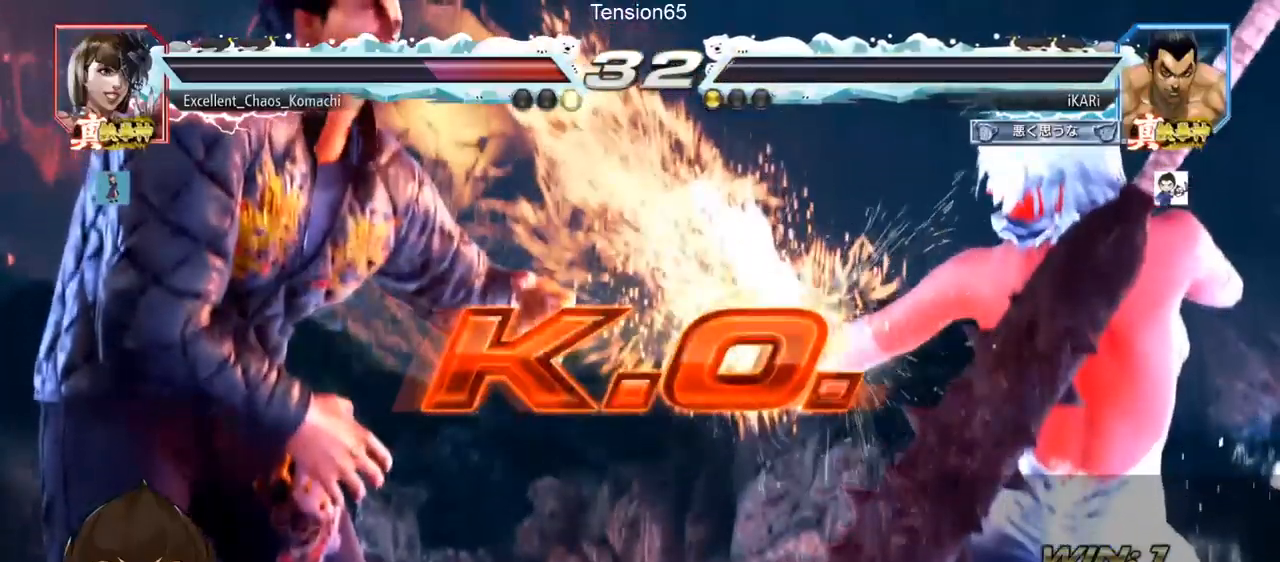
{"buttons": [], "left_stick": "center", "events": []}
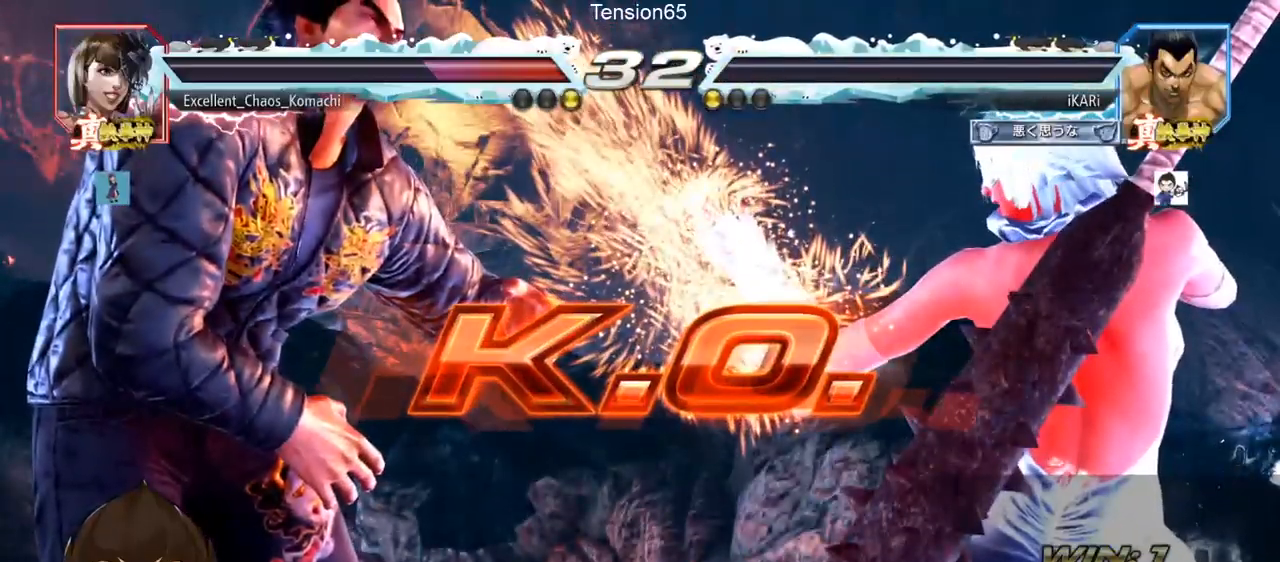
{"buttons": [], "left_stick": "center", "events": []}
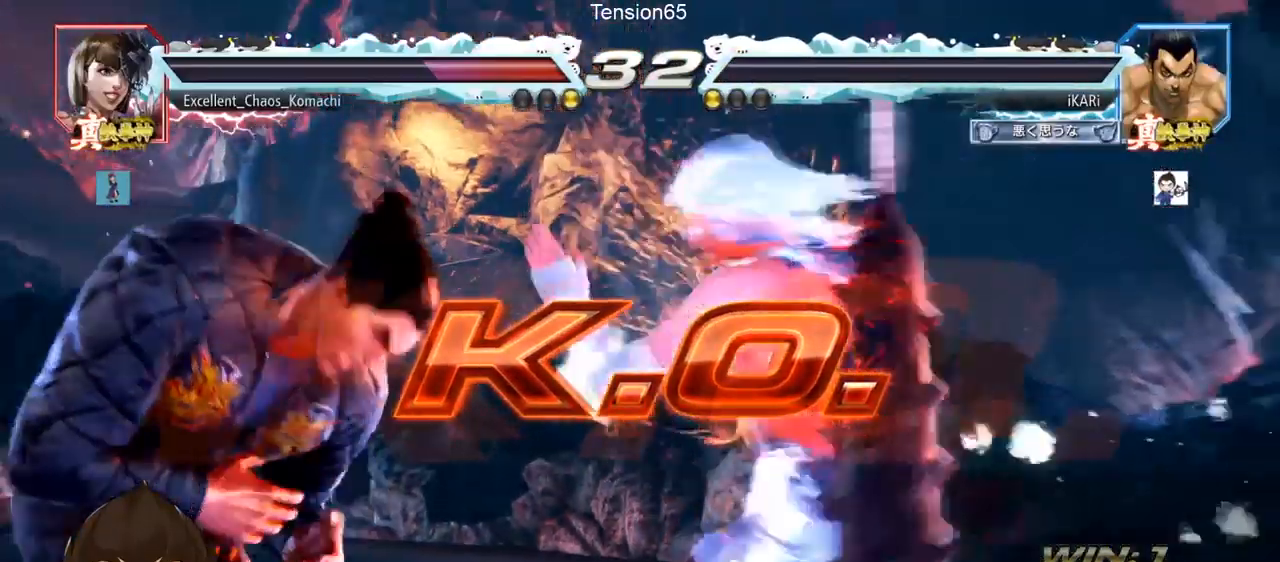
{"buttons": [], "left_stick": "center", "events": []}
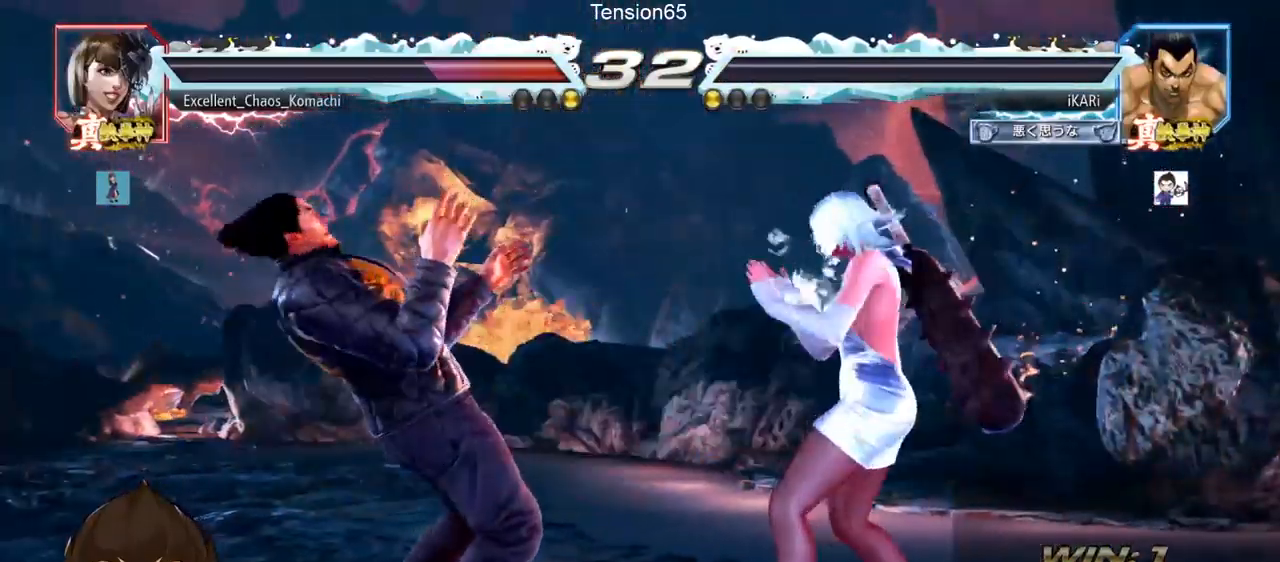
{"buttons": [], "left_stick": "center", "events": []}
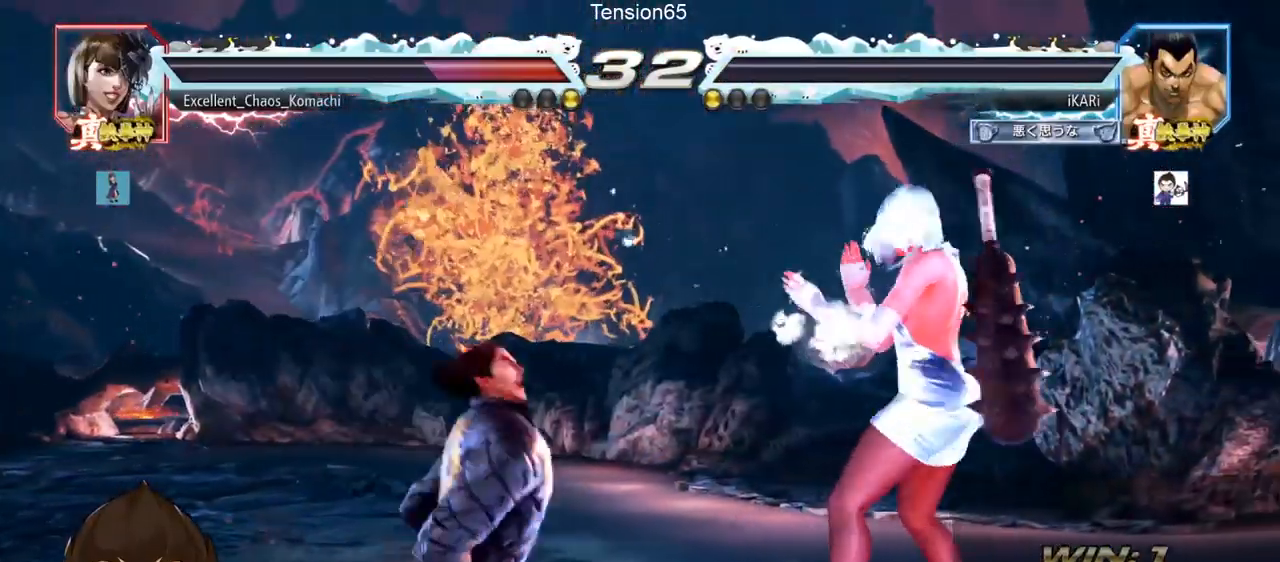
{"buttons": [], "left_stick": "center", "events": []}
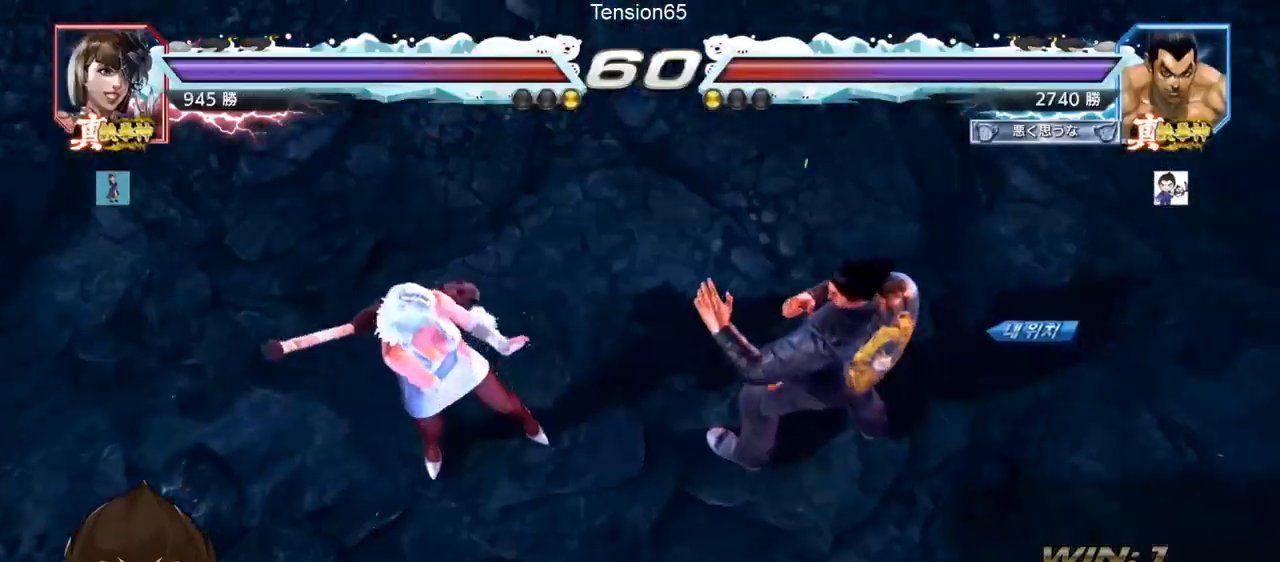
{"buttons": [], "left_stick": "center", "events": []}
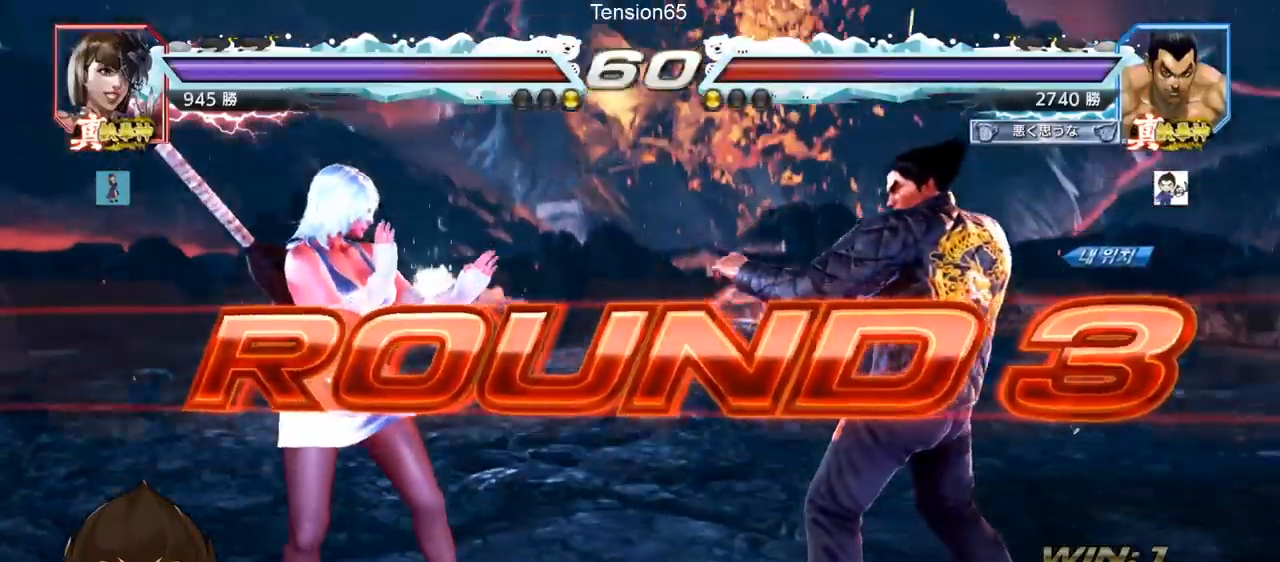
{"buttons": [], "left_stick": "center", "events": []}
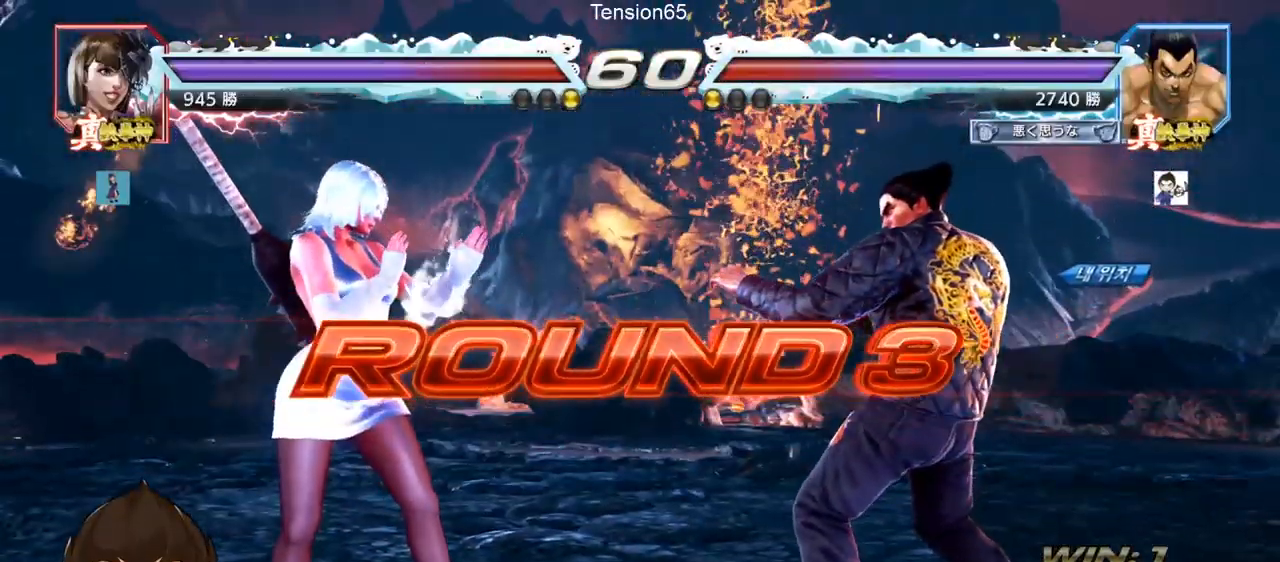
{"buttons": [], "left_stick": "center", "events": []}
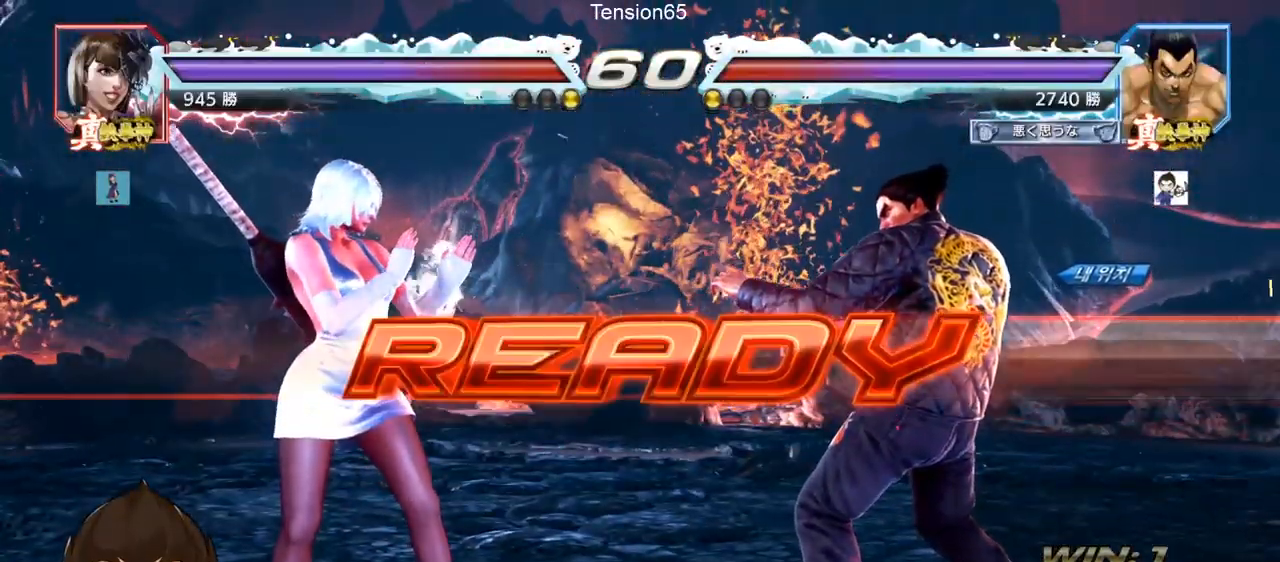
{"buttons": ["SQUARE", "TRIANGLE"], "left_stick": "center", "events": [[151, "TRIANGLE", "down"], [184, "SQUARE", "down"], [301, "SQUARE", "up"], [317, "TRIANGLE", "up"], [384, "TRIANGLE", "down"], [401, "SQUARE", "down"]]}
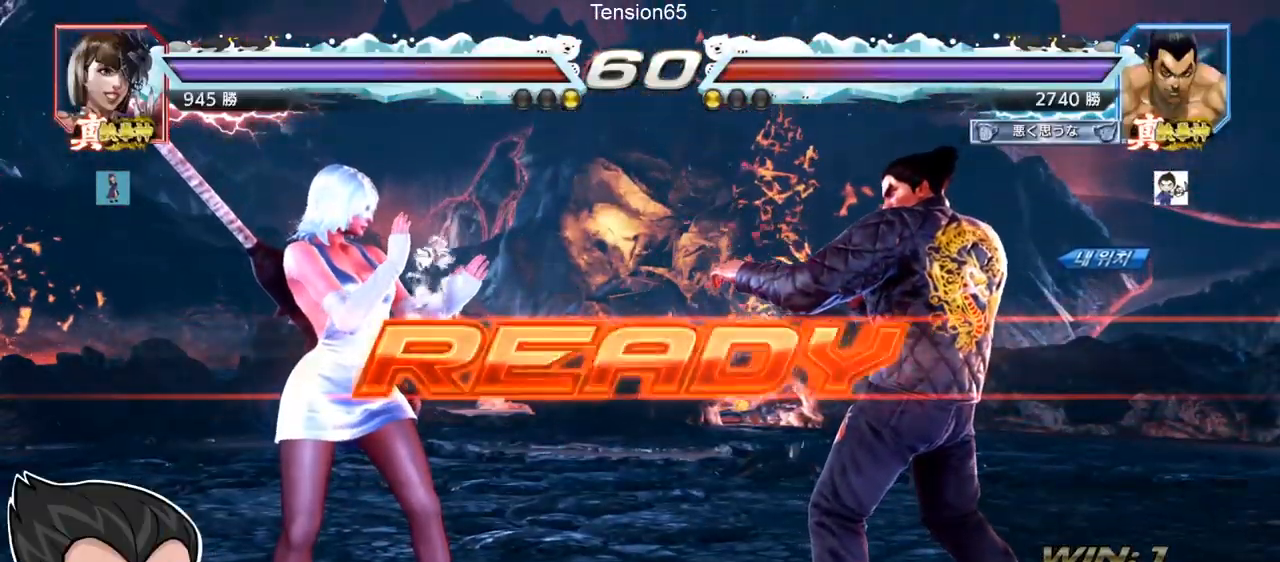
{"buttons": ["SQUARE", "TRIANGLE"], "left_stick": "center", "events": [[17, "SQUARE", "up"], [33, "TRIANGLE", "up"], [117, "TRIANGLE", "down"], [133, "SQUARE", "down"], [200, "left_stick", "down"], [234, "SQUARE", "up"], [250, "TRIANGLE", "up"], [284, "SQUARE", "down"], [317, "left_stick", "center"], [350, "TRIANGLE", "down"], [384, "TRIANGLE", "up"], [434, "TRIANGLE", "down"]]}
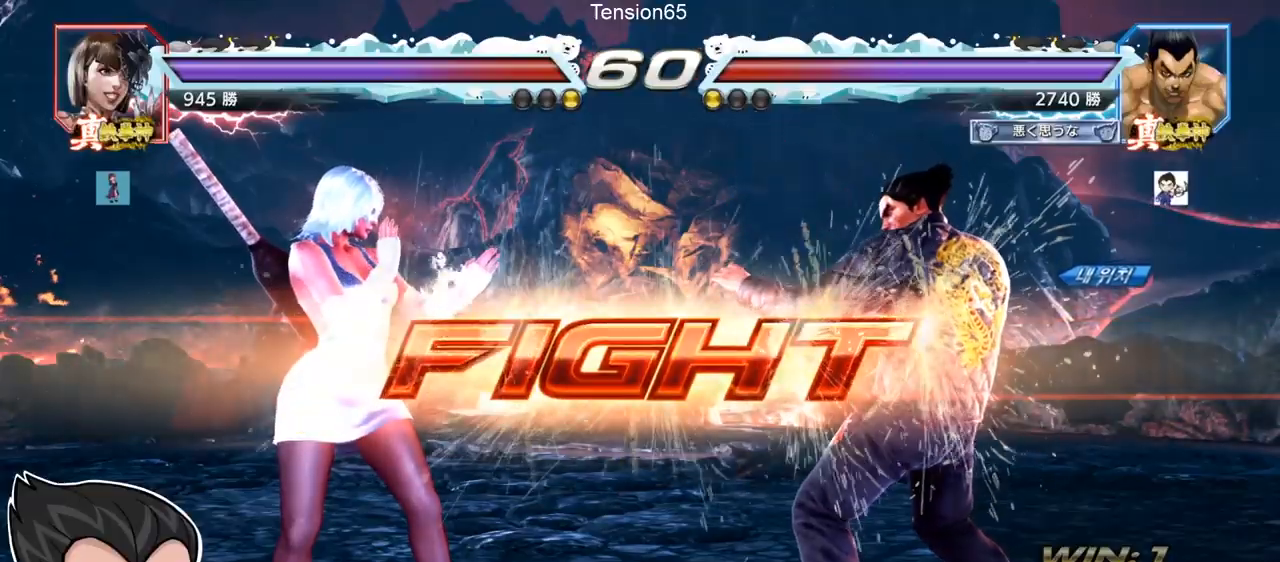
{"buttons": [], "left_stick": "center", "events": [[167, "SQUARE", "up"], [167, "TRIANGLE", "up"], [217, "left_stick", "down"], [234, "TRIANGLE", "down"], [267, "TRIANGLE", "up"], [267, "left_stick", "center"]]}
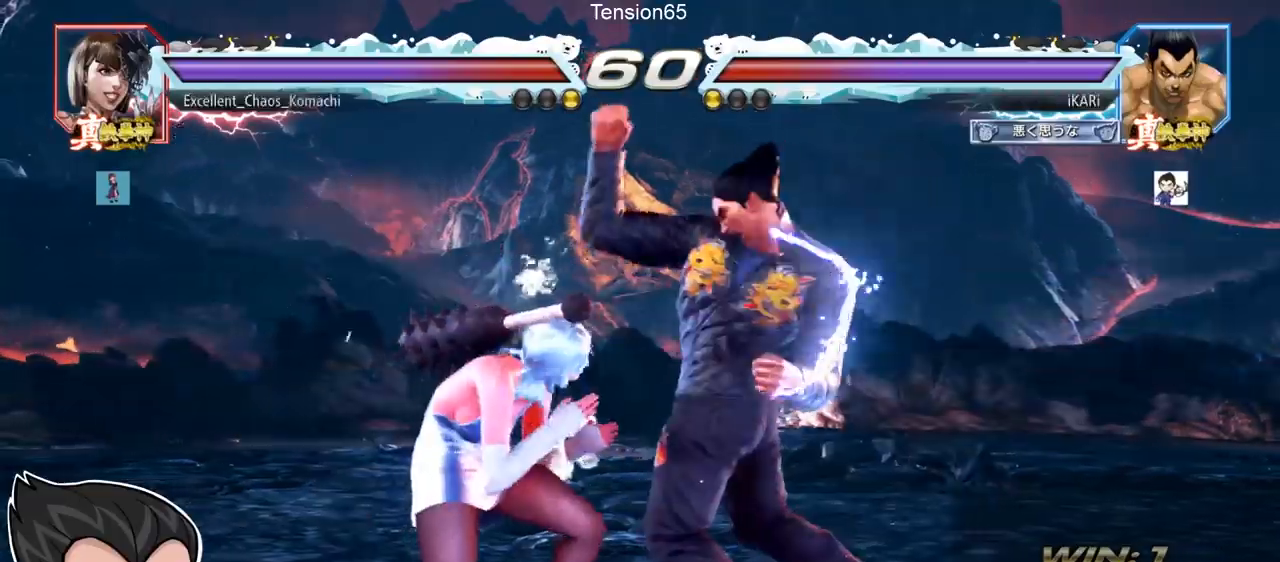
{"buttons": [], "left_stick": "down-right", "events": [[234, "left_stick", "right"], [334, "left_stick", "down-right"]]}
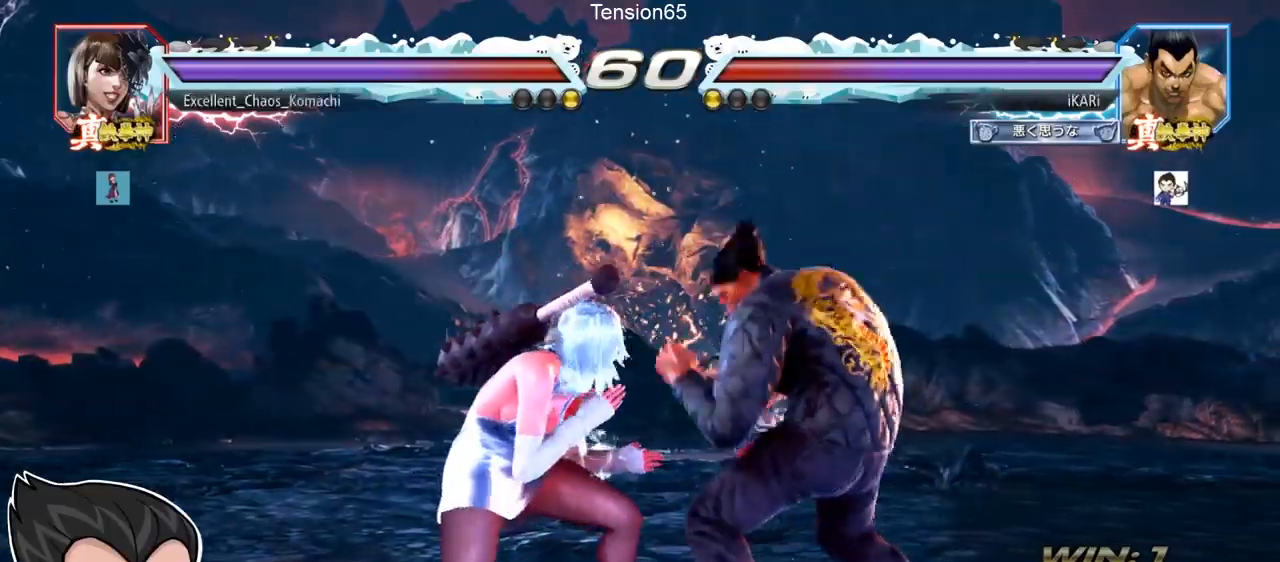
{"buttons": [], "left_stick": "down-right", "events": [[17, "left_stick", "right"], [334, "left_stick", "down-right"]]}
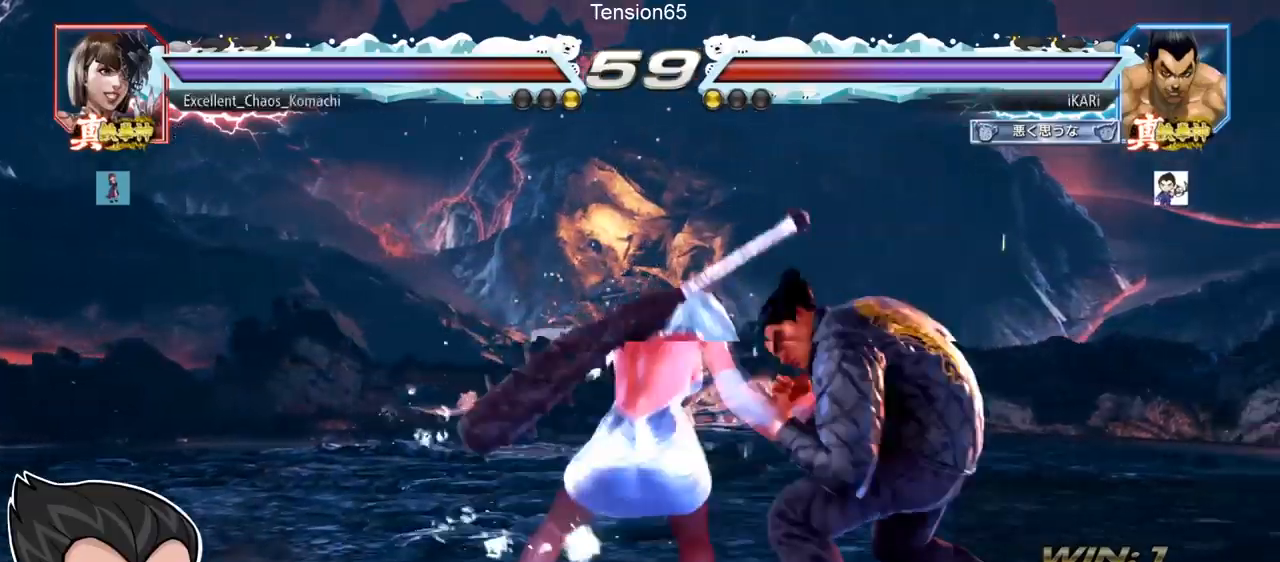
{"buttons": [], "left_stick": "center", "events": [[100, "left_stick", "right"], [234, "left_stick", "center"]]}